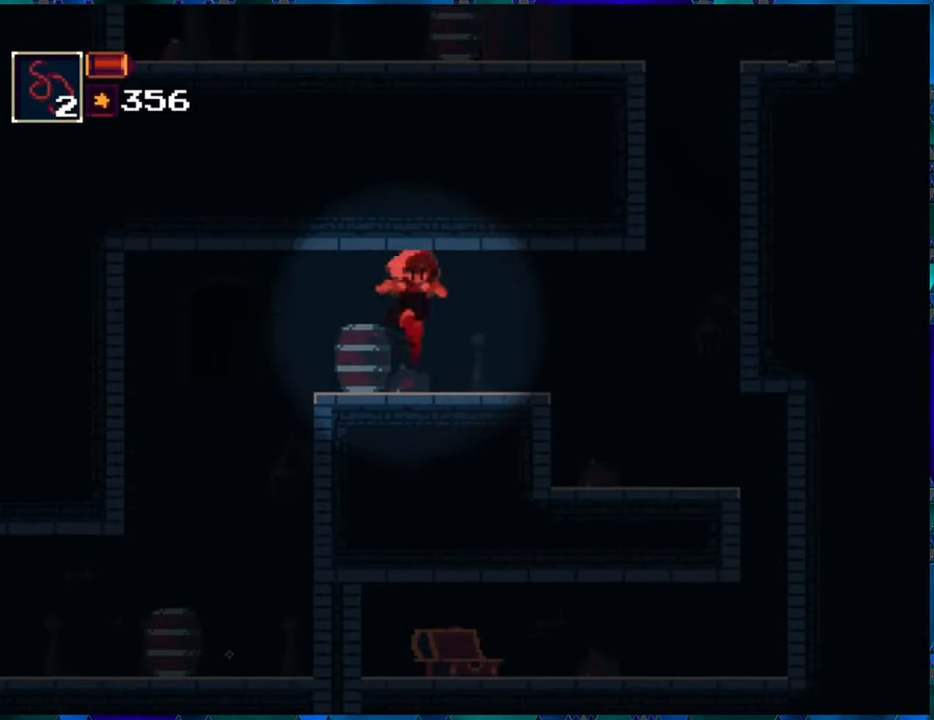
Gameplay with a controller (Nintendo layout); each line is a JSON object with the inputs held at the frame after it. "events" lists button and stick changes between this image and that frame as [ms after this image, input, new state], when the widget could be followed in between. Not read: L3 R3.
{"buttons": ["R1", "DPAD_RIGHT"], "left_stick": "center", "right_stick": "center", "events": [[267, "B", "down"], [400, "B", "up"]]}
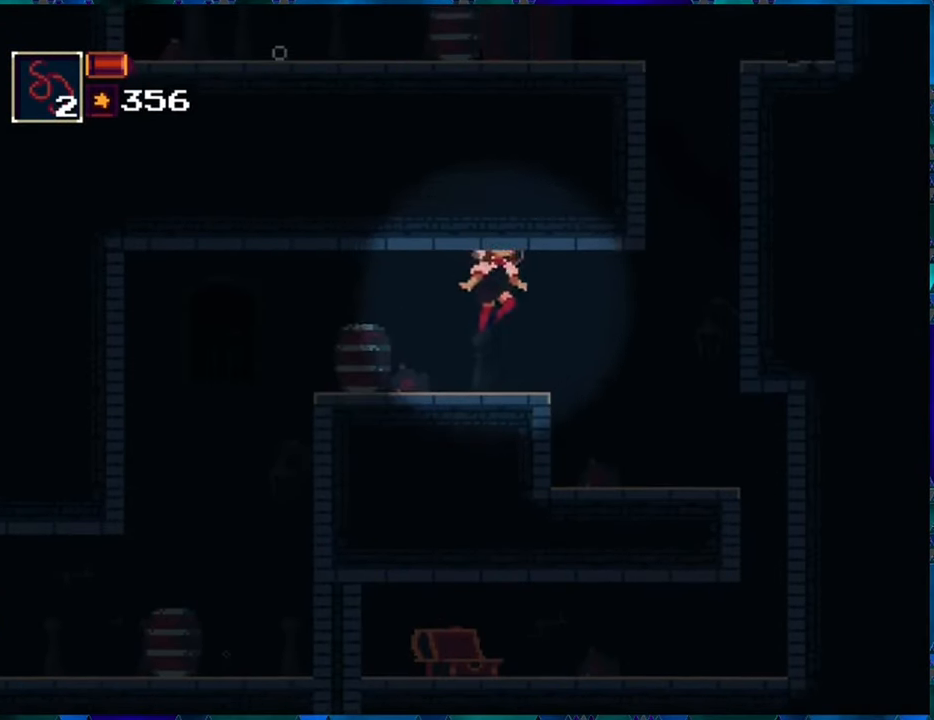
{"buttons": ["R1", "DPAD_RIGHT"], "left_stick": "center", "right_stick": "center", "events": []}
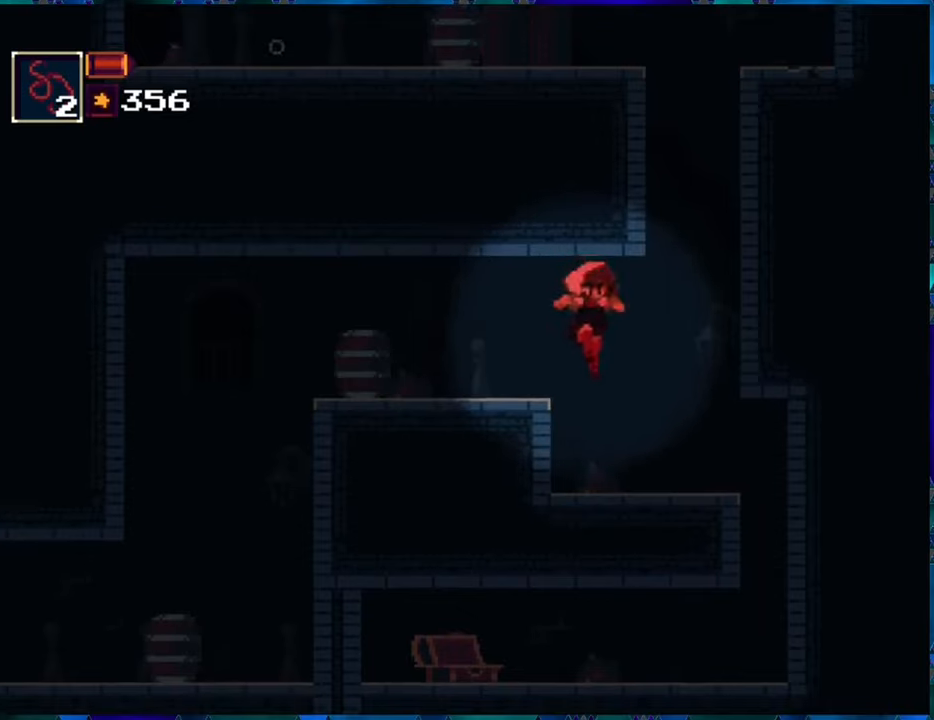
{"buttons": ["R1", "DPAD_RIGHT"], "left_stick": "center", "right_stick": "center", "events": [[234, "B", "down"], [350, "B", "up"], [400, "B", "down"], [484, "B", "up"]]}
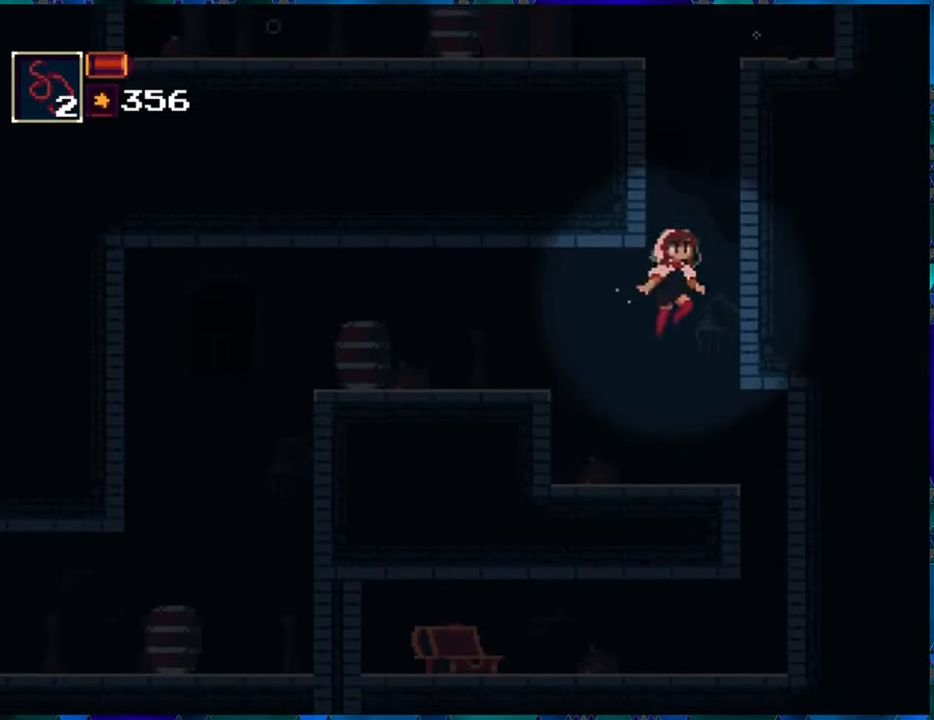
{"buttons": ["B", "R1"], "left_stick": "center", "right_stick": "center", "events": [[84, "B", "down"], [84, "DPAD_RIGHT", "up"], [184, "B", "up"], [234, "B", "down"], [350, "B", "up"], [417, "B", "down"]]}
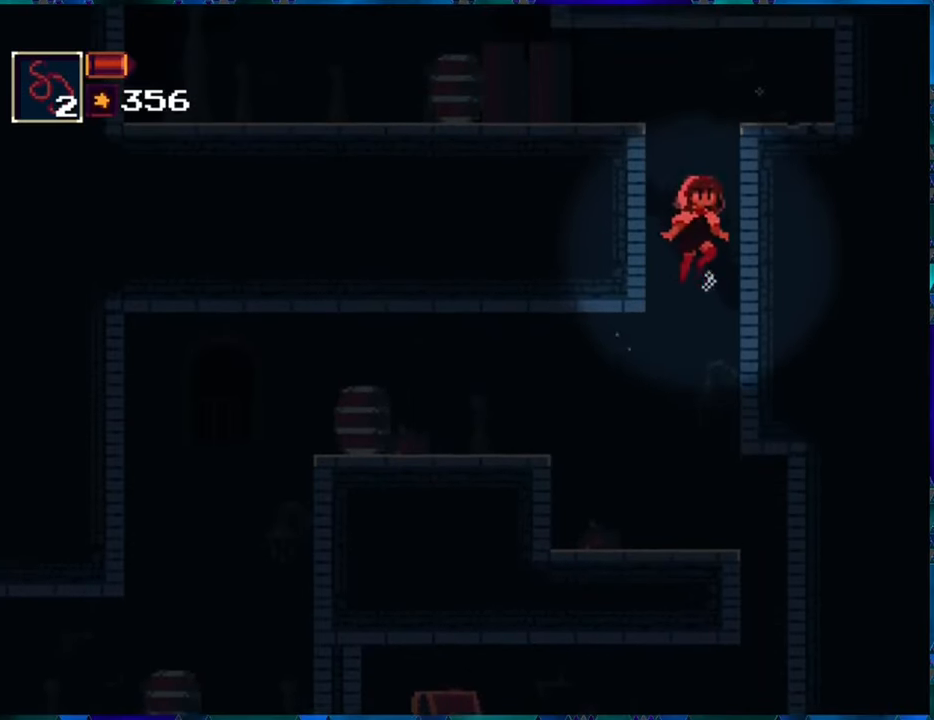
{"buttons": ["R1", "DPAD_LEFT"], "left_stick": "center", "right_stick": "center", "events": [[17, "B", "up"], [84, "B", "down"], [184, "B", "up"], [267, "B", "down"], [350, "B", "up"], [417, "B", "down"], [484, "DPAD_LEFT", "down"], [500, "B", "up"]]}
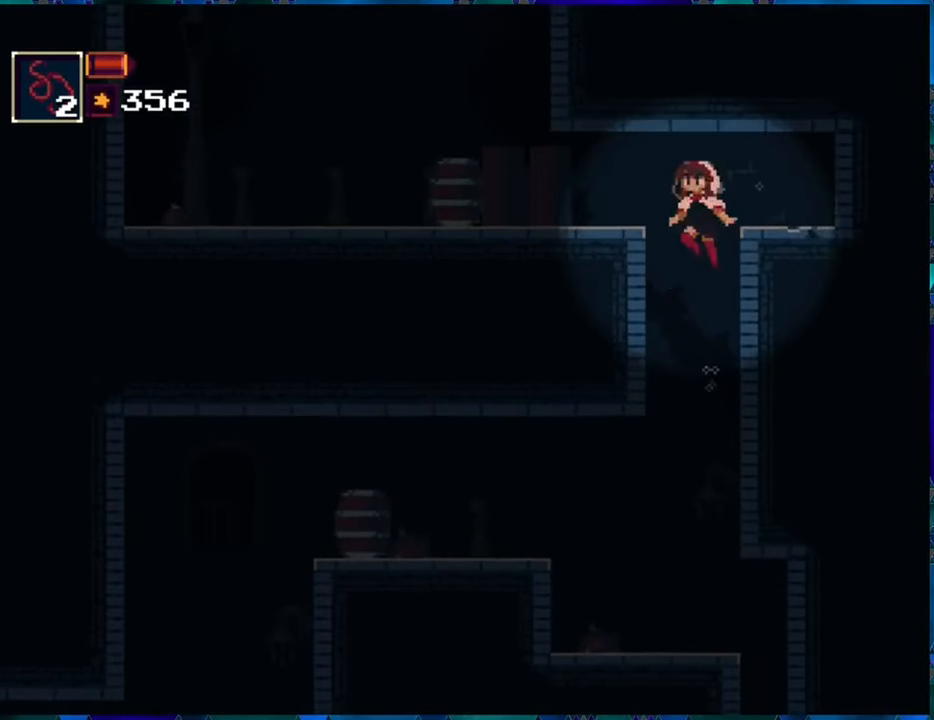
{"buttons": ["R1", "DPAD_LEFT"], "left_stick": "center", "right_stick": "center", "events": [[100, "B", "down"], [217, "B", "up"]]}
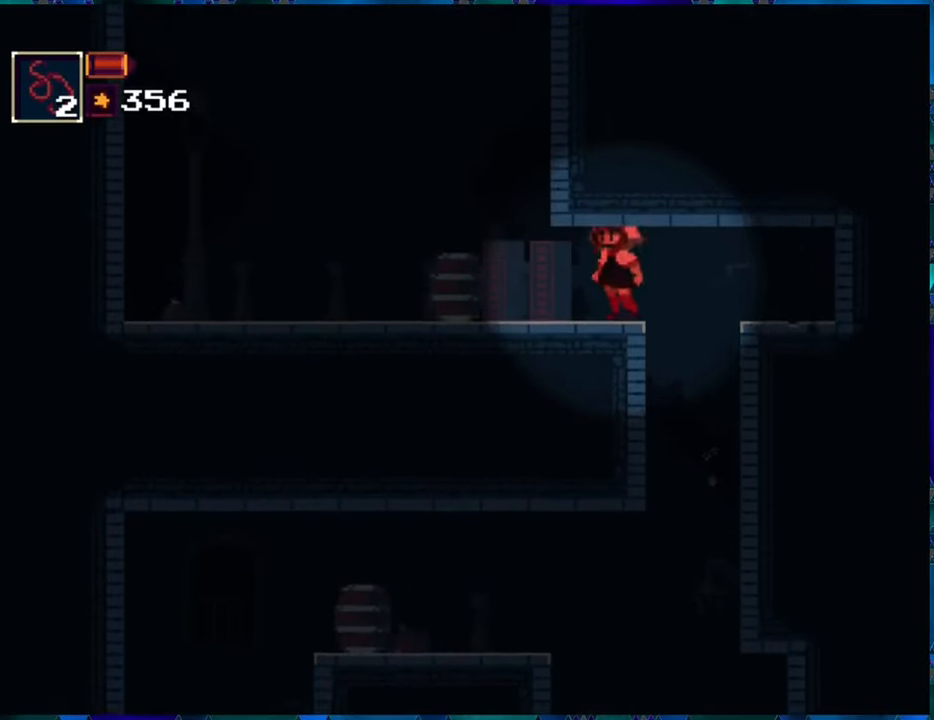
{"buttons": ["R1", "DPAD_LEFT"], "left_stick": "center", "right_stick": "center", "events": []}
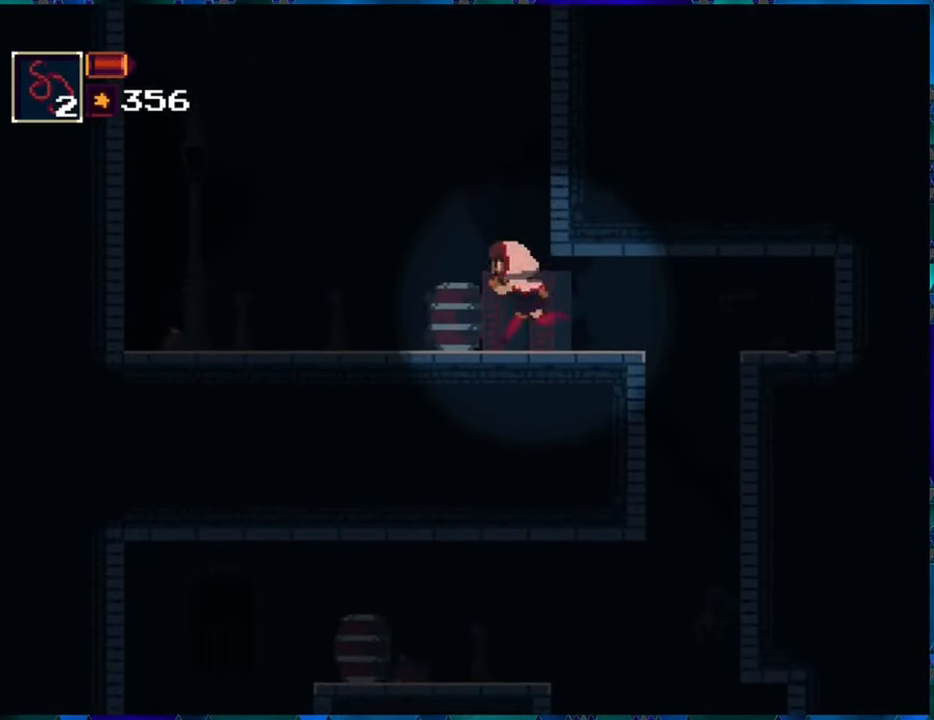
{"buttons": ["R1"], "left_stick": "center", "right_stick": "center", "events": [[217, "B", "down"], [284, "DPAD_LEFT", "up"], [334, "B", "up"], [384, "B", "down"], [500, "B", "up"]]}
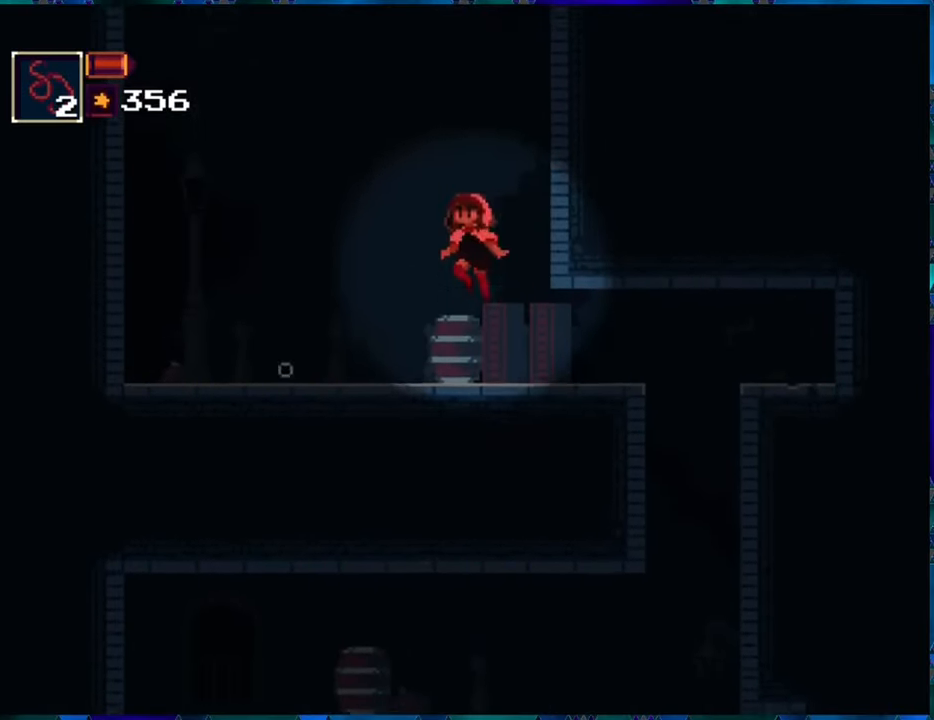
{"buttons": ["R1"], "left_stick": "center", "right_stick": "center", "events": [[50, "B", "down"], [150, "B", "up"], [200, "B", "down"], [300, "B", "up"], [350, "B", "down"], [467, "B", "up"]]}
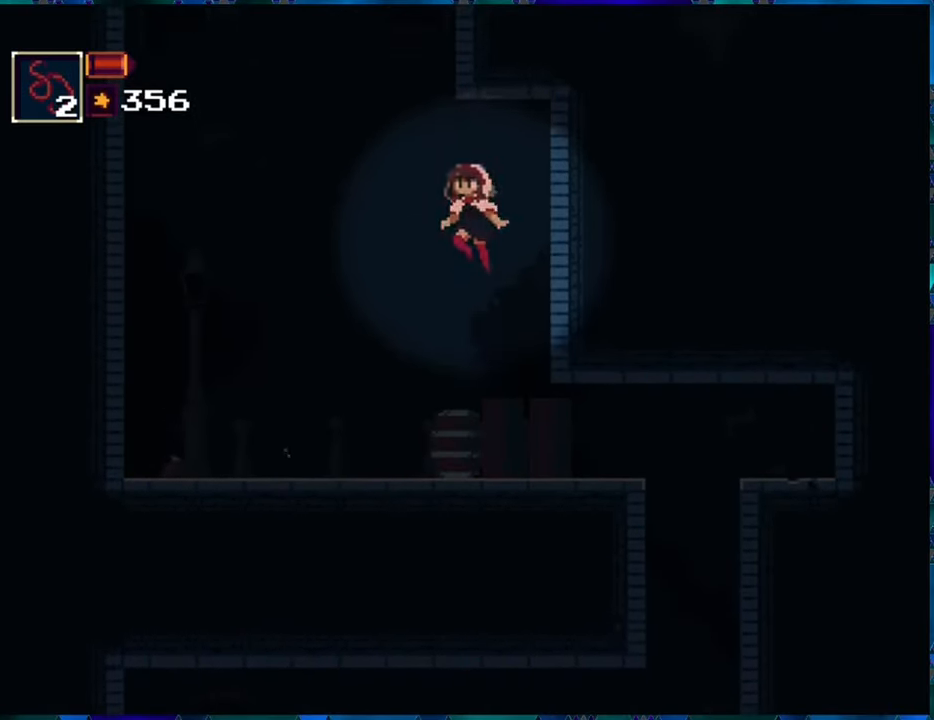
{"buttons": ["R1"], "left_stick": "center", "right_stick": "center", "events": [[34, "B", "down"], [134, "B", "up"], [184, "B", "down"], [284, "B", "up"]]}
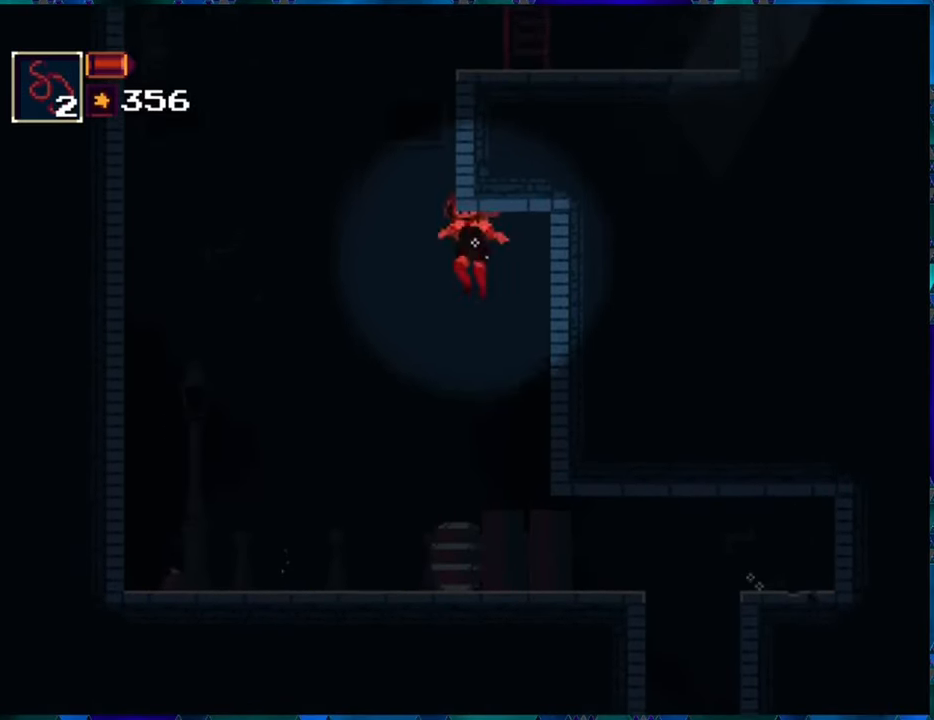
{"buttons": ["B", "R1", "DPAD_LEFT"], "left_stick": "center", "right_stick": "center", "events": [[234, "DPAD_LEFT", "down"], [317, "B", "down"], [434, "B", "up"], [500, "B", "down"]]}
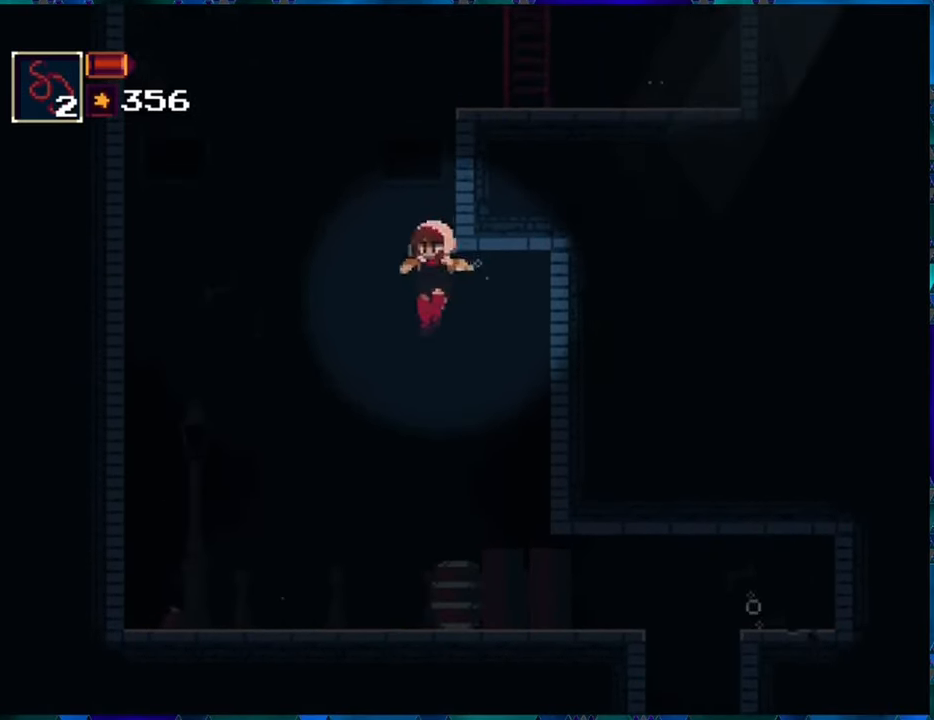
{"buttons": ["R1"], "left_stick": "center", "right_stick": "center", "events": [[84, "DPAD_LEFT", "up"], [134, "B", "up"], [167, "B", "down"], [284, "B", "up"], [334, "B", "down"], [450, "B", "up"]]}
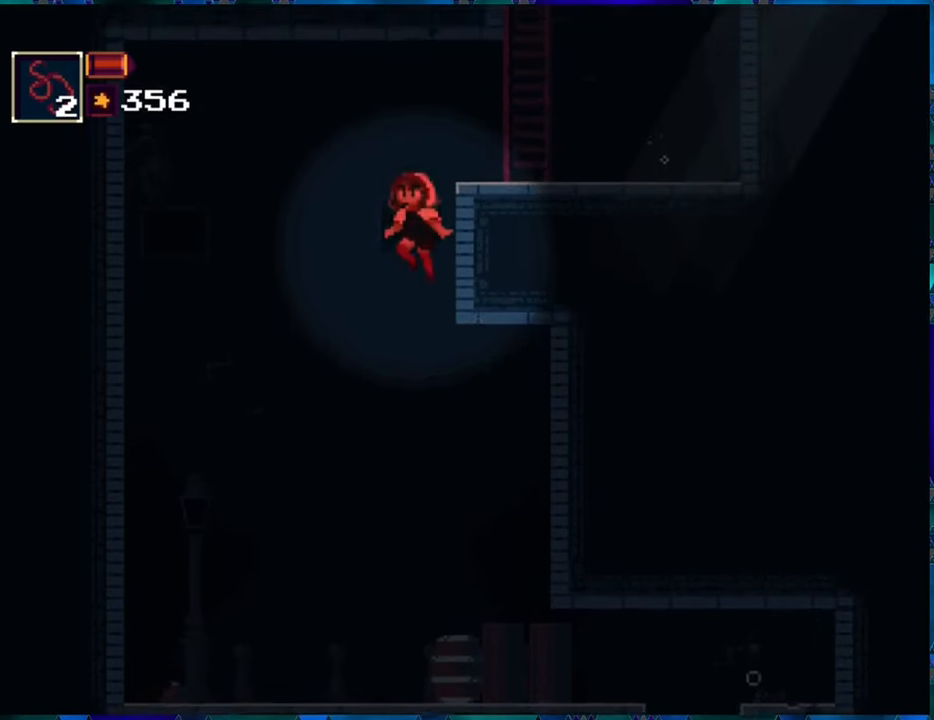
{"buttons": ["R1", "DPAD_RIGHT"], "left_stick": "center", "right_stick": "center", "events": [[16, "B", "down"], [100, "B", "up"], [166, "B", "down"], [250, "DPAD_RIGHT", "down"], [283, "B", "up"], [333, "B", "down"], [433, "B", "up"]]}
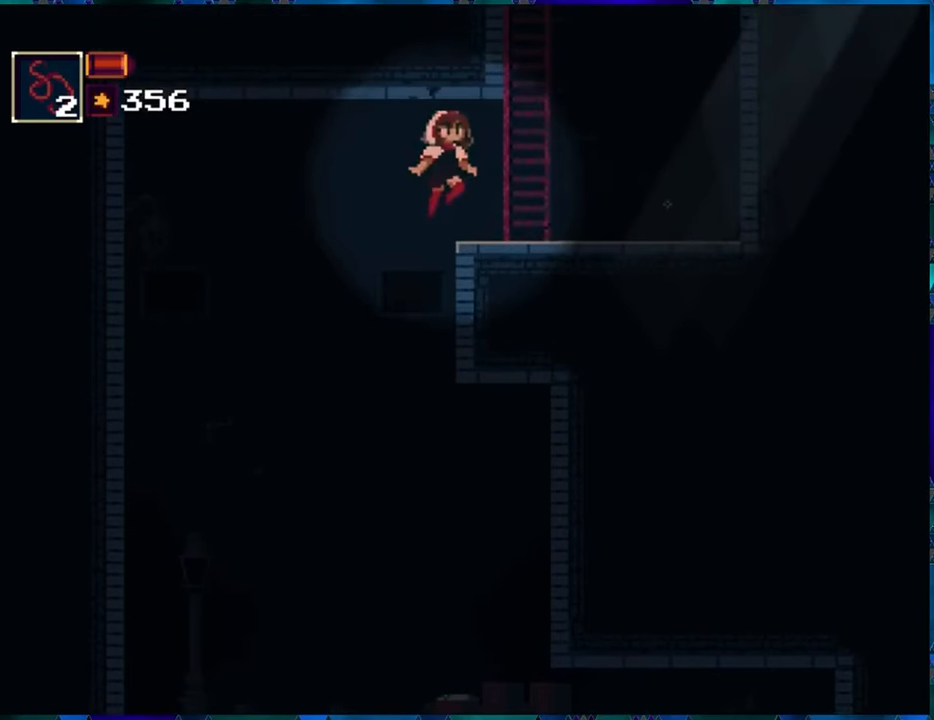
{"buttons": ["R1"], "left_stick": "center", "right_stick": "center", "events": [[350, "B", "down"], [400, "DPAD_RIGHT", "up"], [483, "B", "up"]]}
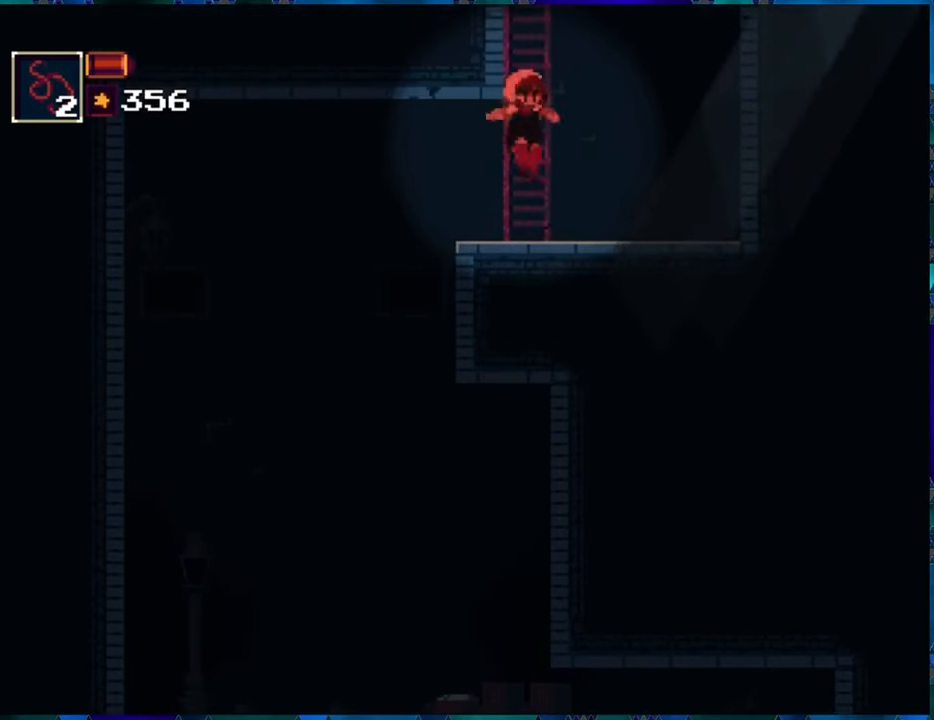
{"buttons": ["R1"], "left_stick": "center", "right_stick": "center", "events": [[33, "B", "down"], [150, "B", "up"], [233, "B", "down"], [300, "B", "up"], [383, "B", "down"], [483, "B", "up"]]}
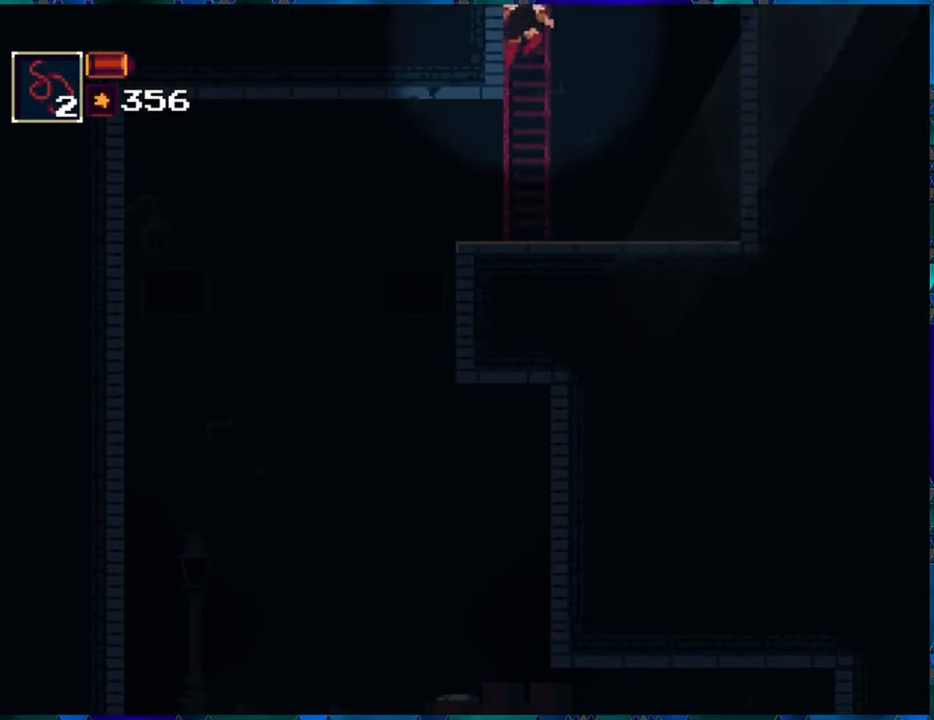
{"buttons": ["R1"], "left_stick": "center", "right_stick": "center", "events": [[33, "B", "down"], [150, "B", "up"], [350, "B", "down"], [450, "B", "up"]]}
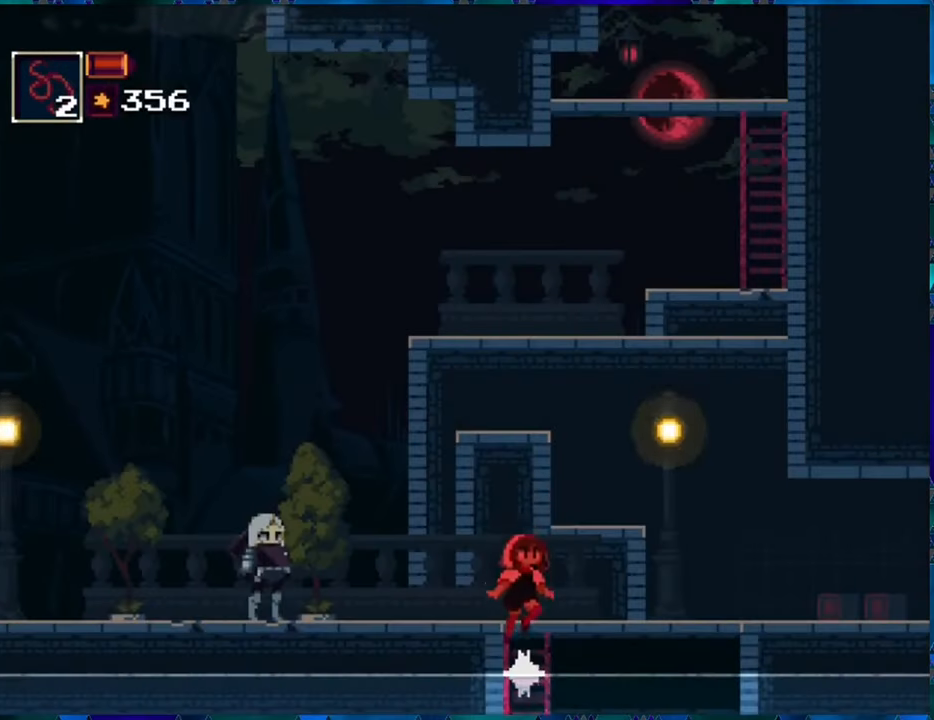
{"buttons": ["B", "R1"], "left_stick": "center", "right_stick": "center", "events": [[400, "B", "down"]]}
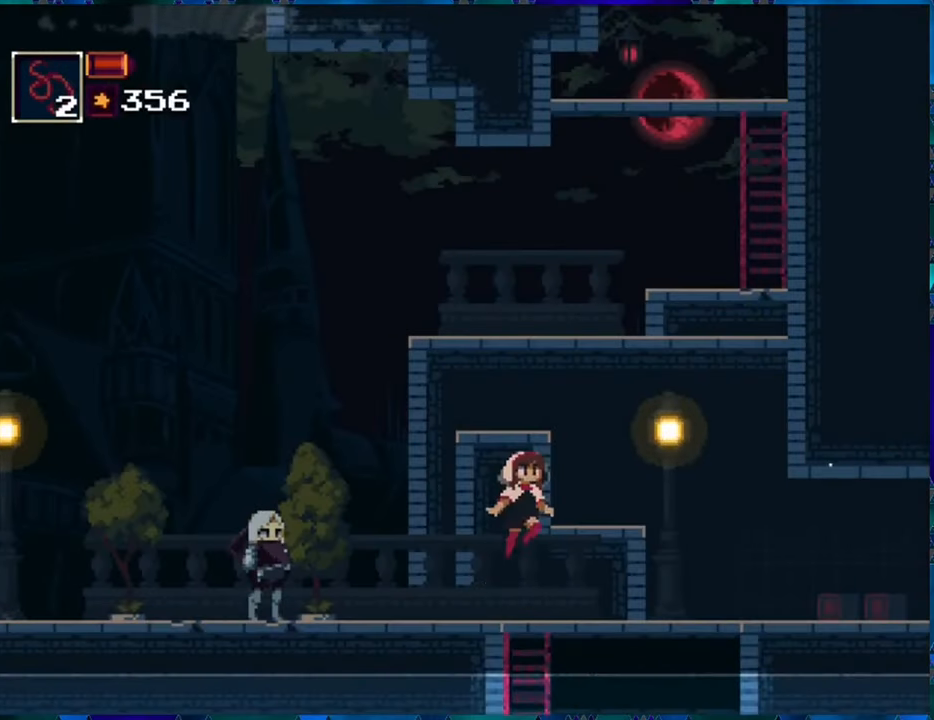
{"buttons": ["R1"], "left_stick": "center", "right_stick": "center", "events": [[150, "B", "up"]]}
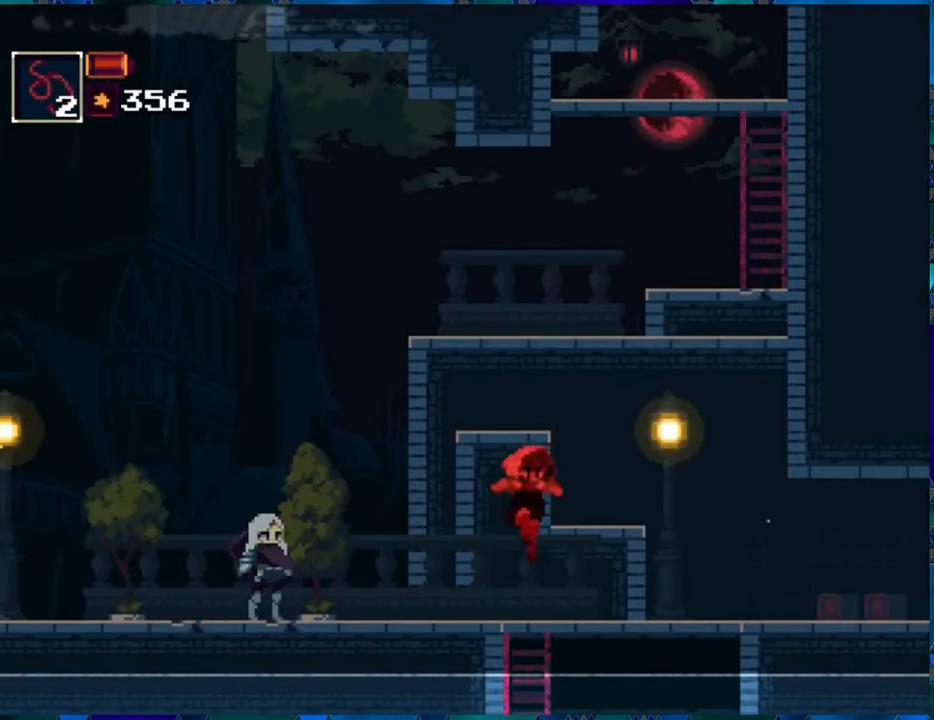
{"buttons": ["R1"], "left_stick": "center", "right_stick": "center", "events": []}
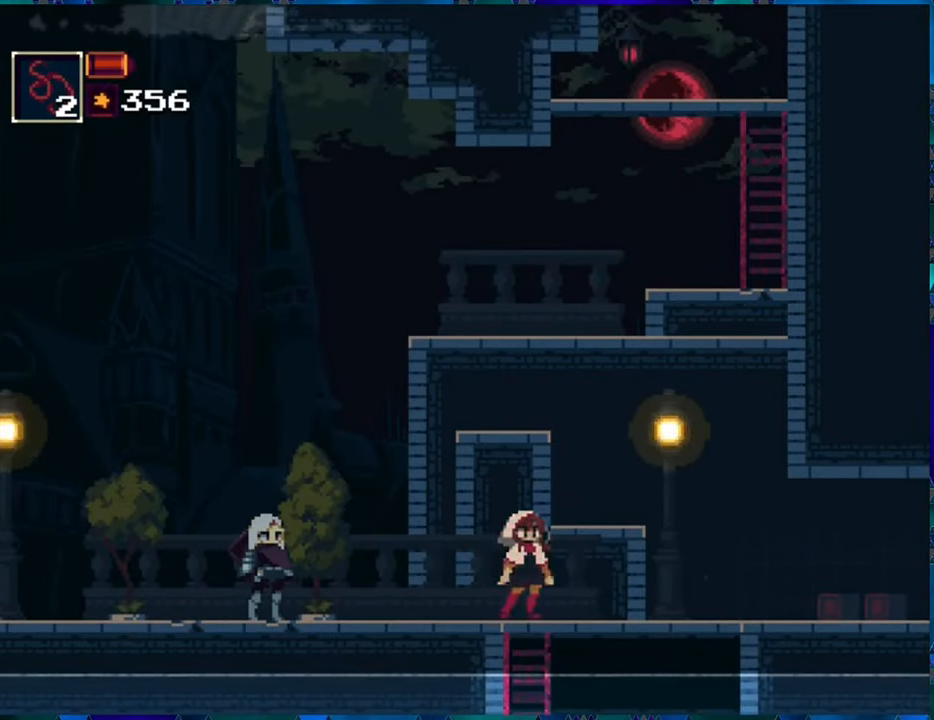
{"buttons": ["R1"], "left_stick": "center", "right_stick": "center", "events": [[183, "DPAD_RIGHT", "down"], [350, "DPAD_RIGHT", "up"]]}
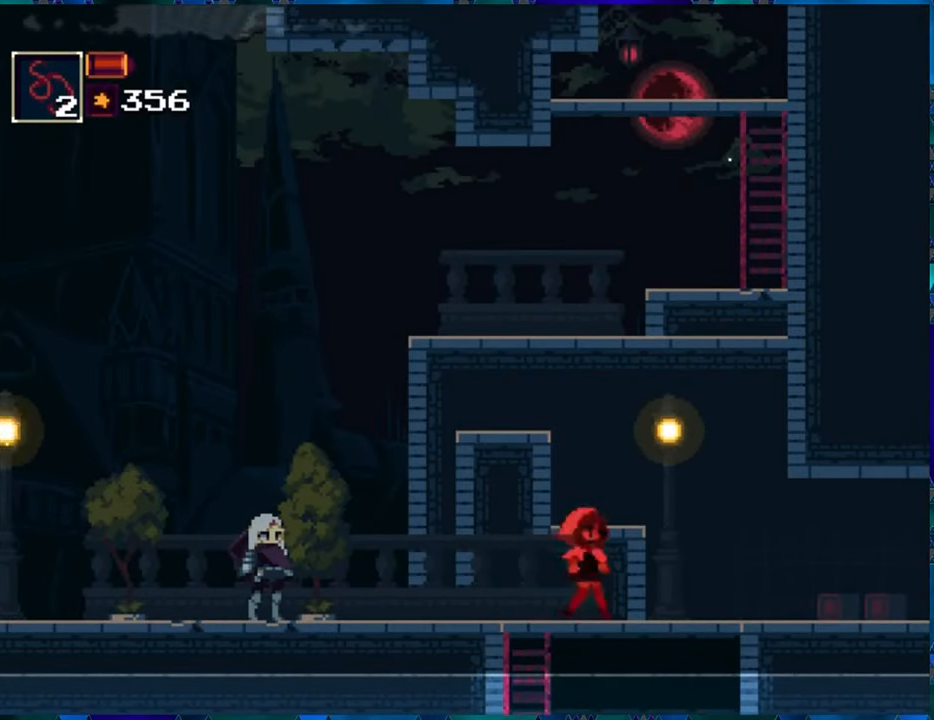
{"buttons": ["R1"], "left_stick": "center", "right_stick": "center", "events": []}
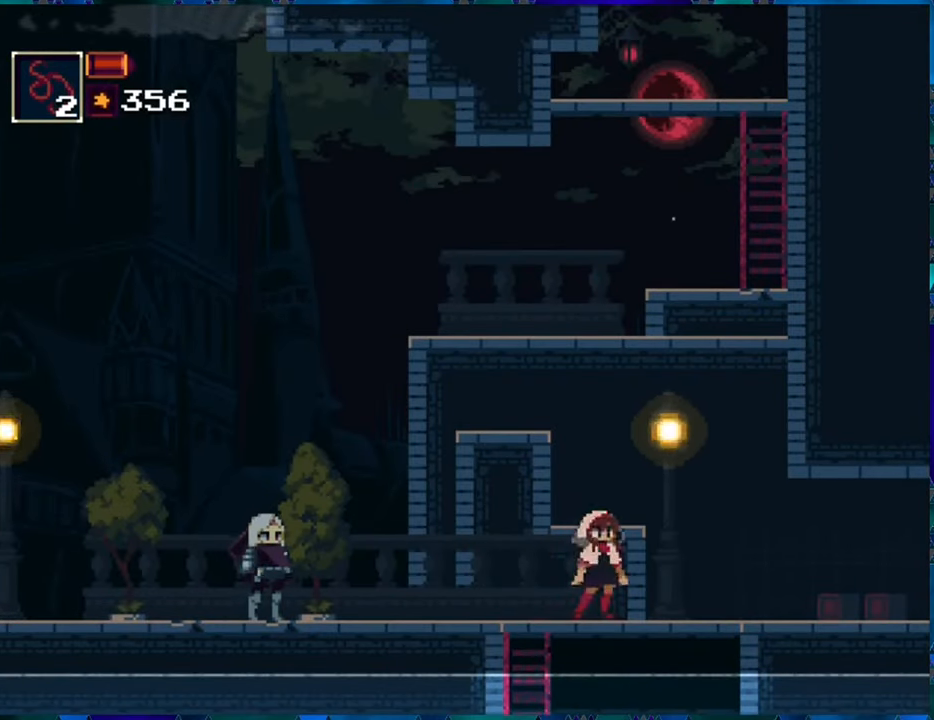
{"buttons": ["R1"], "left_stick": "center", "right_stick": "center", "events": [[166, "B", "down"], [383, "B", "up"]]}
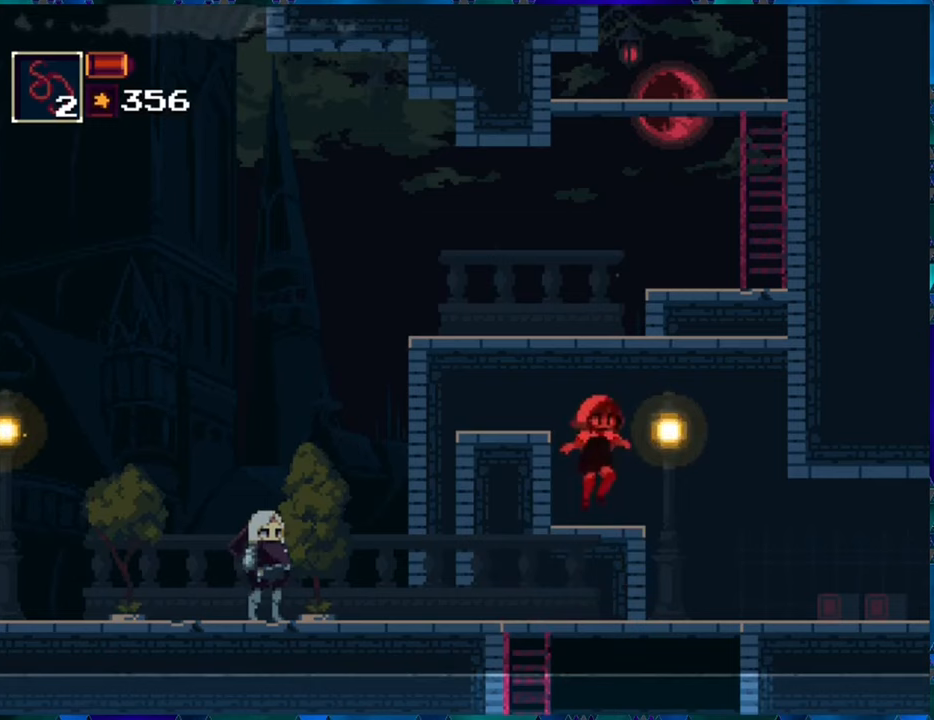
{"buttons": ["R1"], "left_stick": "center", "right_stick": "center", "events": []}
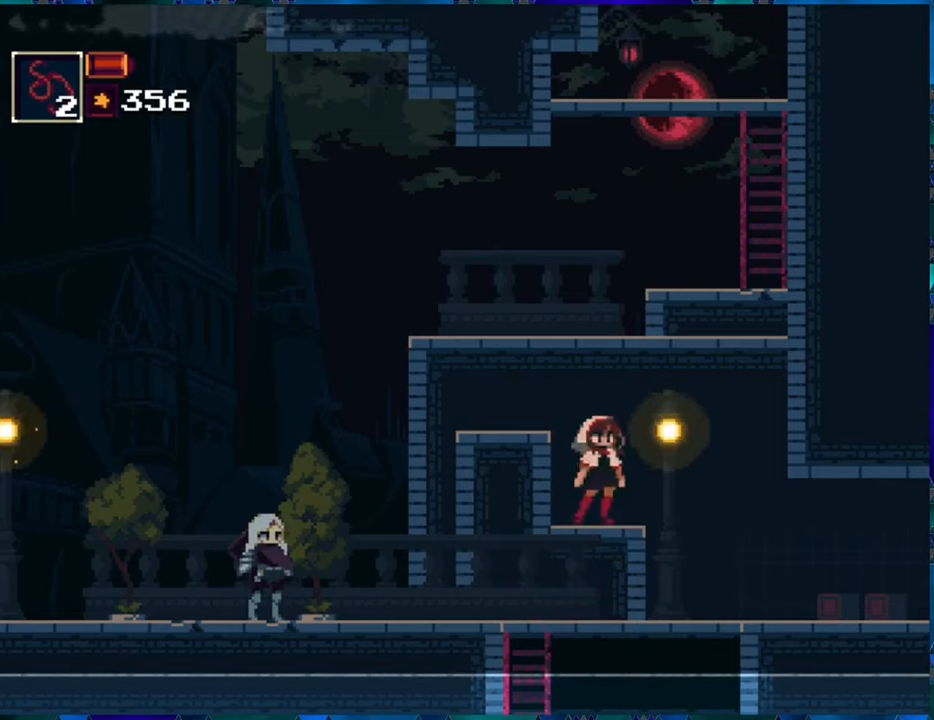
{"buttons": ["R1"], "left_stick": "center", "right_stick": "center", "events": []}
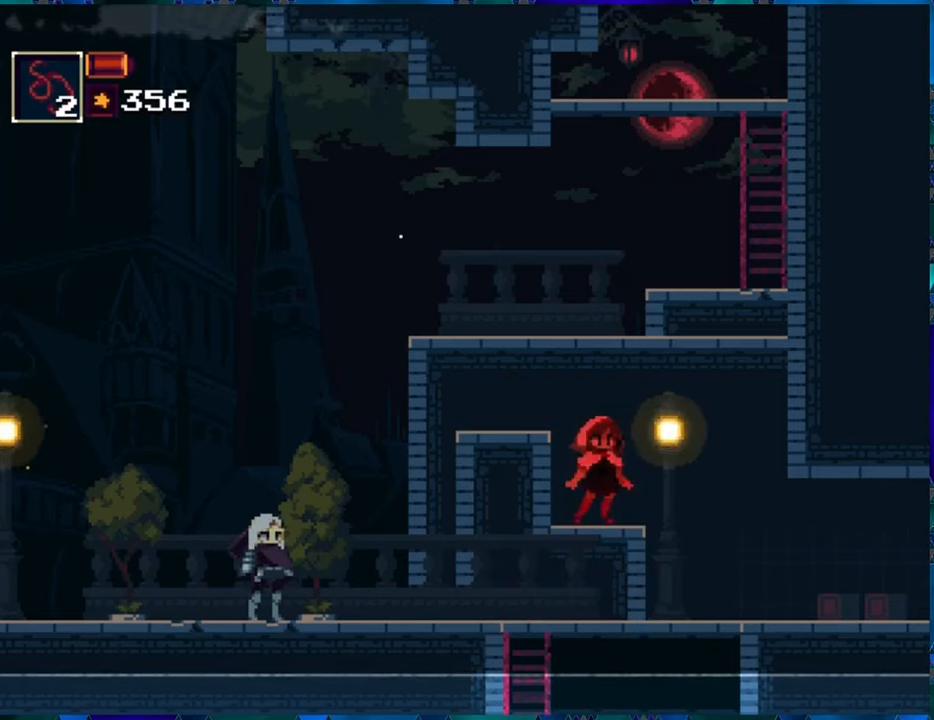
{"buttons": ["R1"], "left_stick": "center", "right_stick": "center", "events": [[133, "B", "down"], [167, "DPAD_LEFT", "down"], [333, "B", "up"], [500, "DPAD_LEFT", "up"]]}
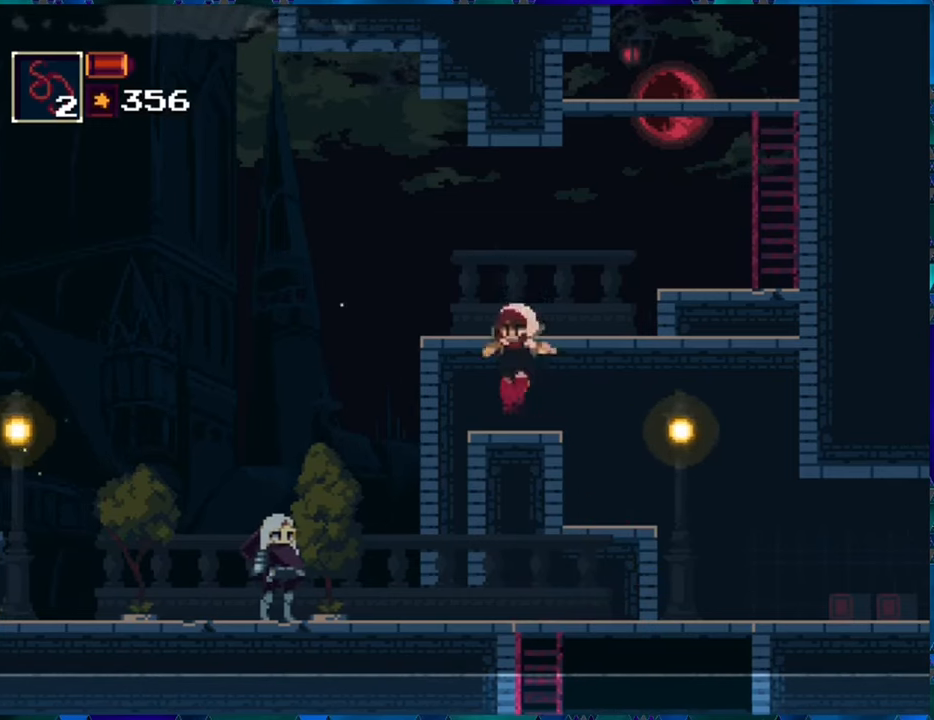
{"buttons": ["R1", "DPAD_RIGHT"], "left_stick": "center", "right_stick": "center", "events": [[167, "B", "down"], [367, "DPAD_RIGHT", "down"], [450, "B", "up"]]}
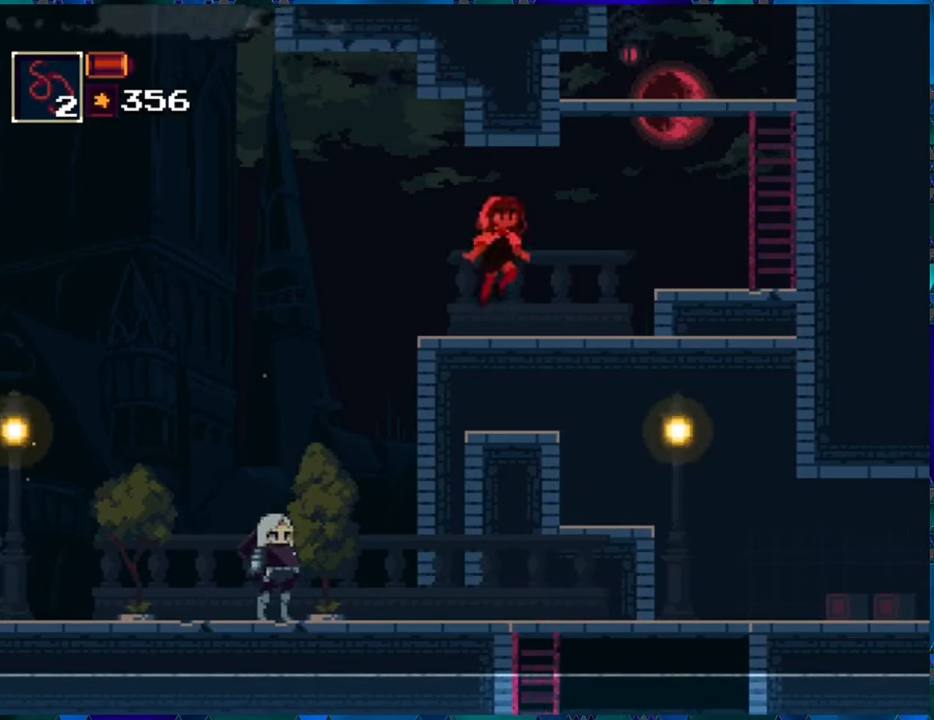
{"buttons": ["B", "R1", "DPAD_RIGHT"], "left_stick": "center", "right_stick": "center", "events": [[283, "B", "down"]]}
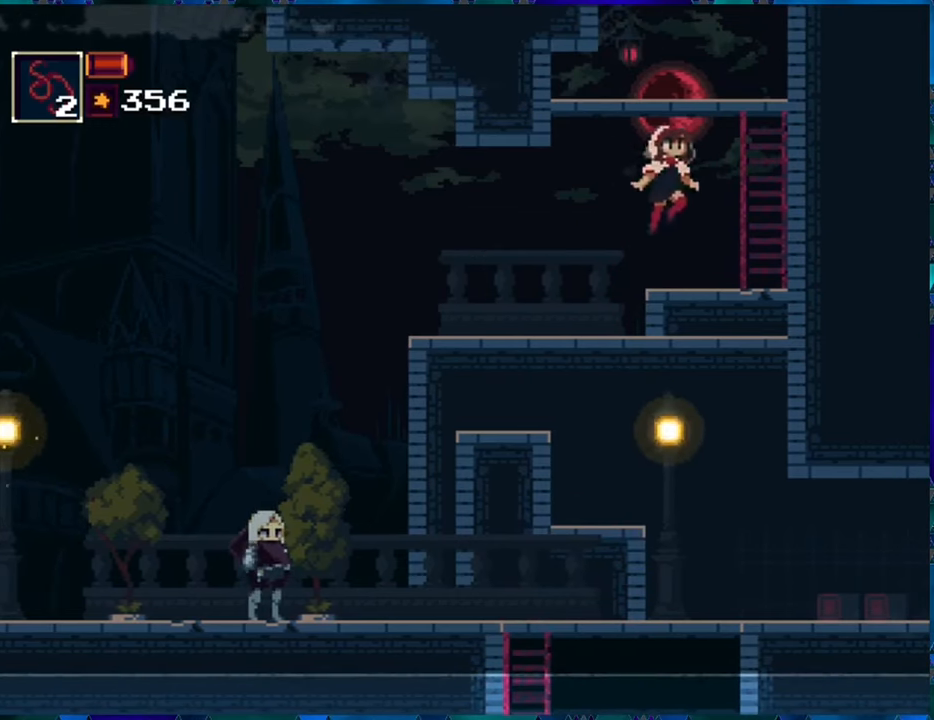
{"buttons": ["R1", "DPAD_UP"], "left_stick": "center", "right_stick": "center", "events": [[217, "DPAD_UP", "down"], [233, "B", "up"], [233, "DPAD_RIGHT", "up"]]}
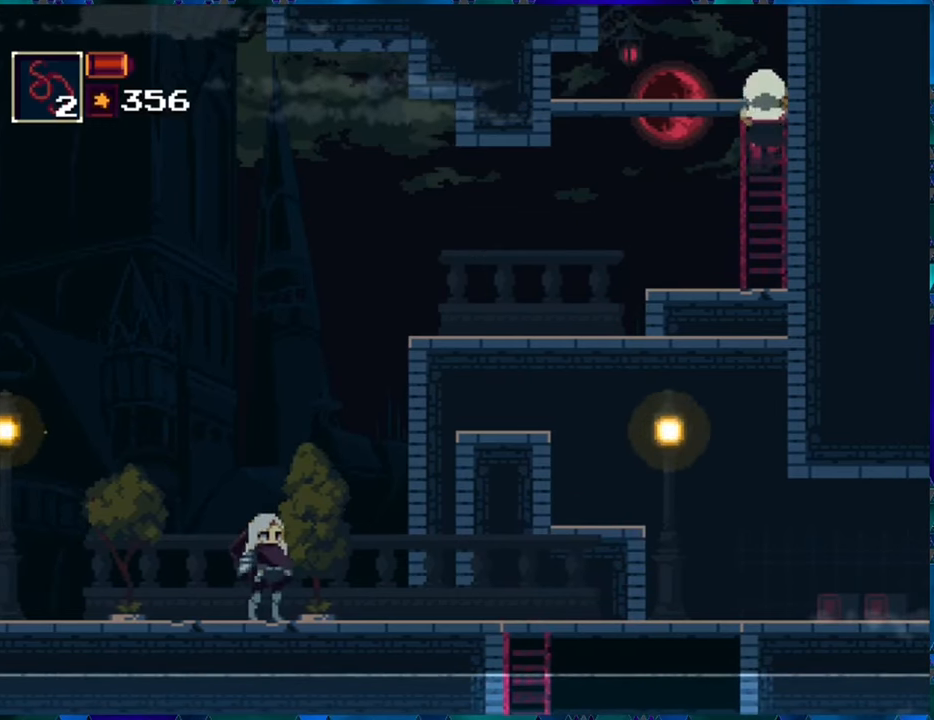
{"buttons": ["R1"], "left_stick": "center", "right_stick": "center", "events": [[400, "DPAD_UP", "up"]]}
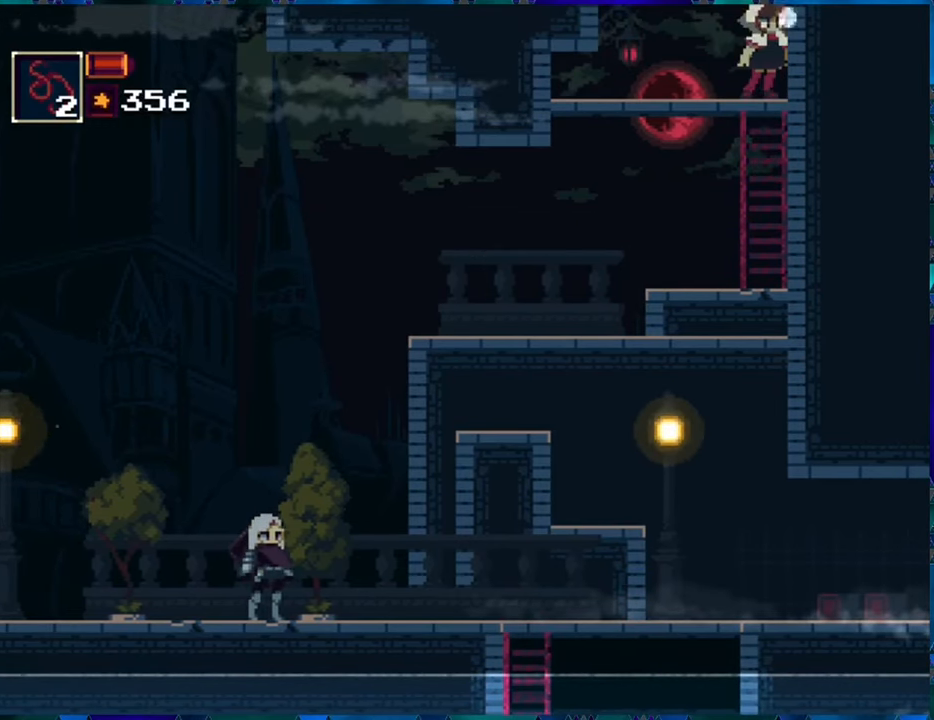
{"buttons": ["B", "R1"], "left_stick": "center", "right_stick": "center", "events": [[17, "B", "down"]]}